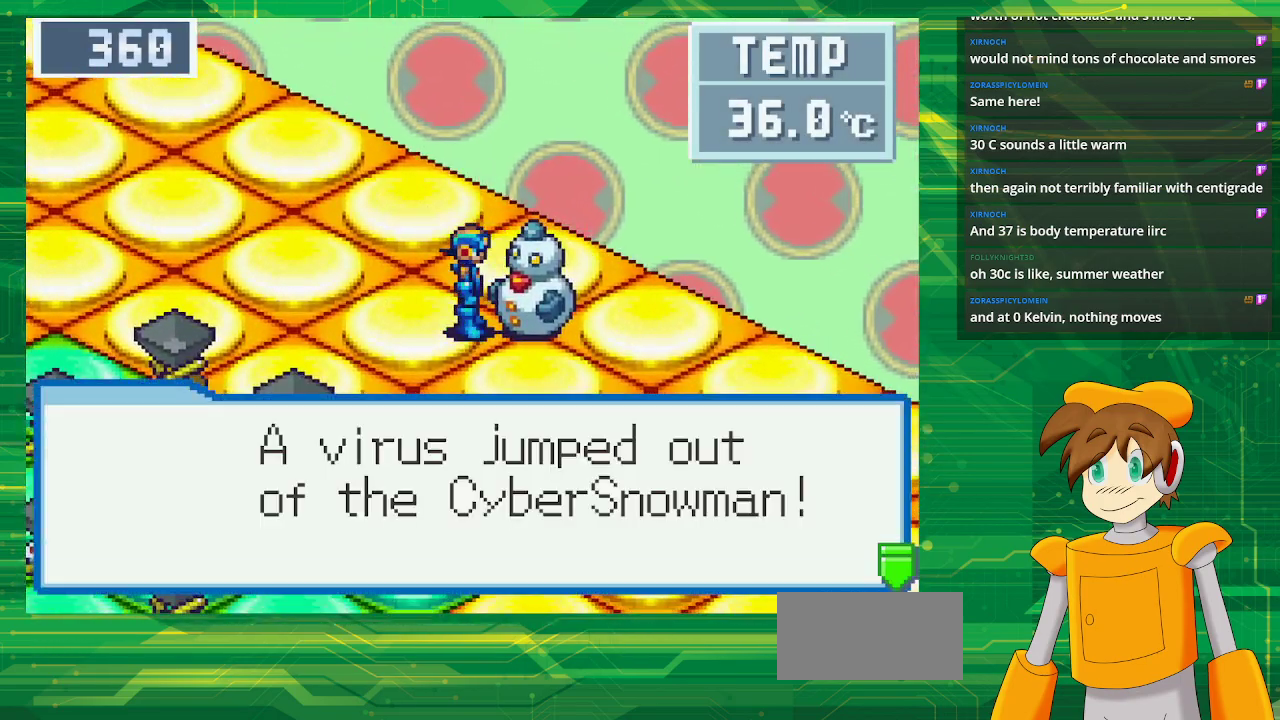
Gameplay with a controller (Nintendo layout); each line is a JSON object with the inputs held at the frame after it. "events" lists button and stick changes between this image and that frame as [ms after this image, input, new state], when the widget could be followed in between. Not read: L3 R3.
{"buttons": [], "events": [[17, "A", "up"]]}
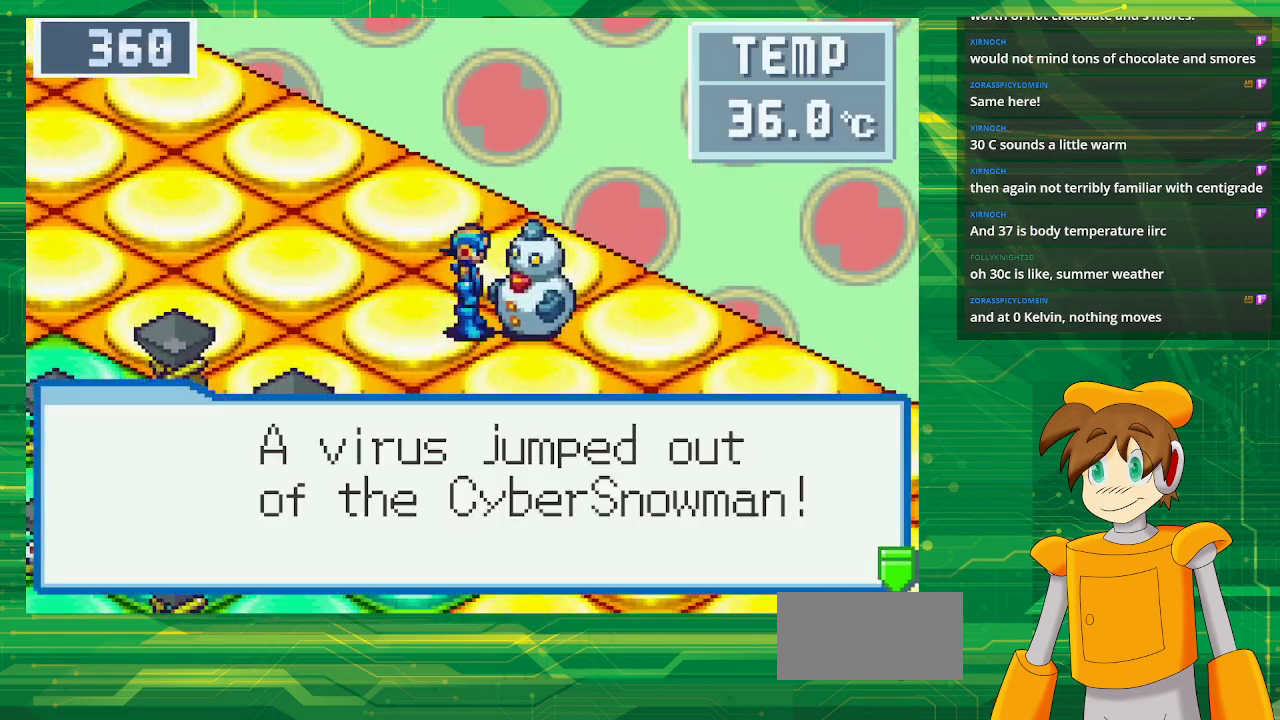
{"buttons": [], "events": [[17, "A", "down"], [150, "A", "up"]]}
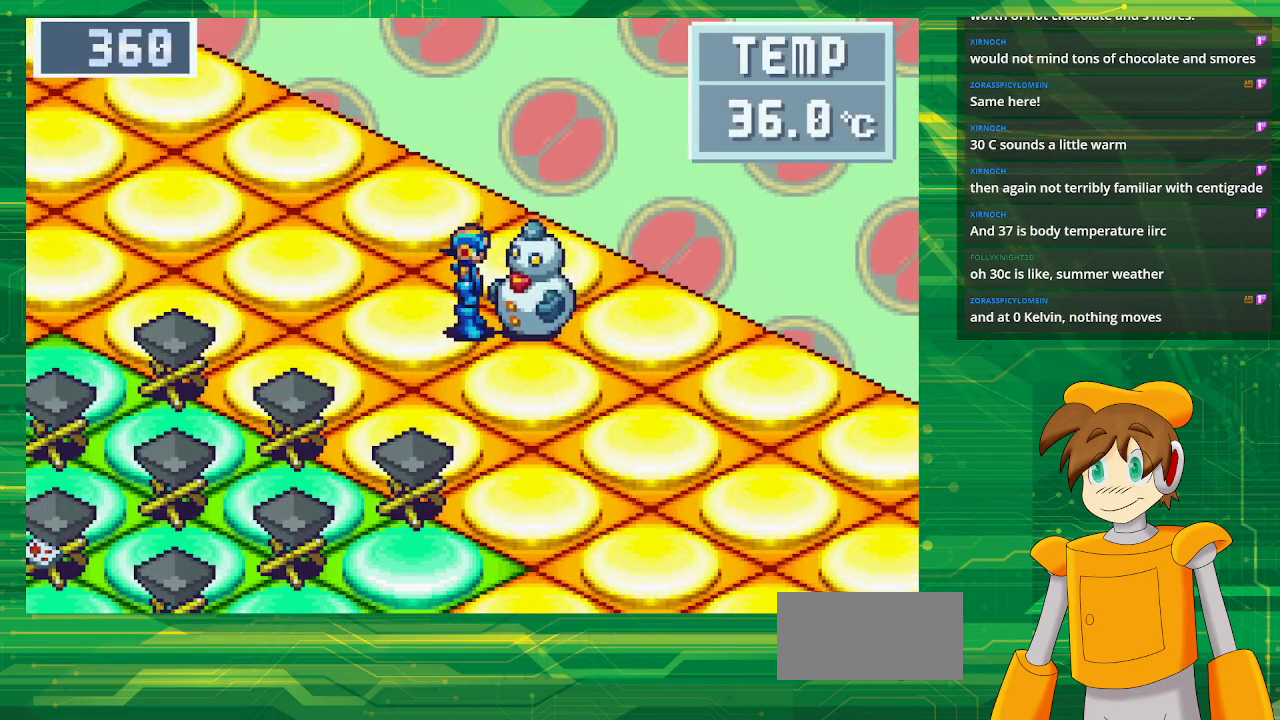
{"buttons": [], "events": []}
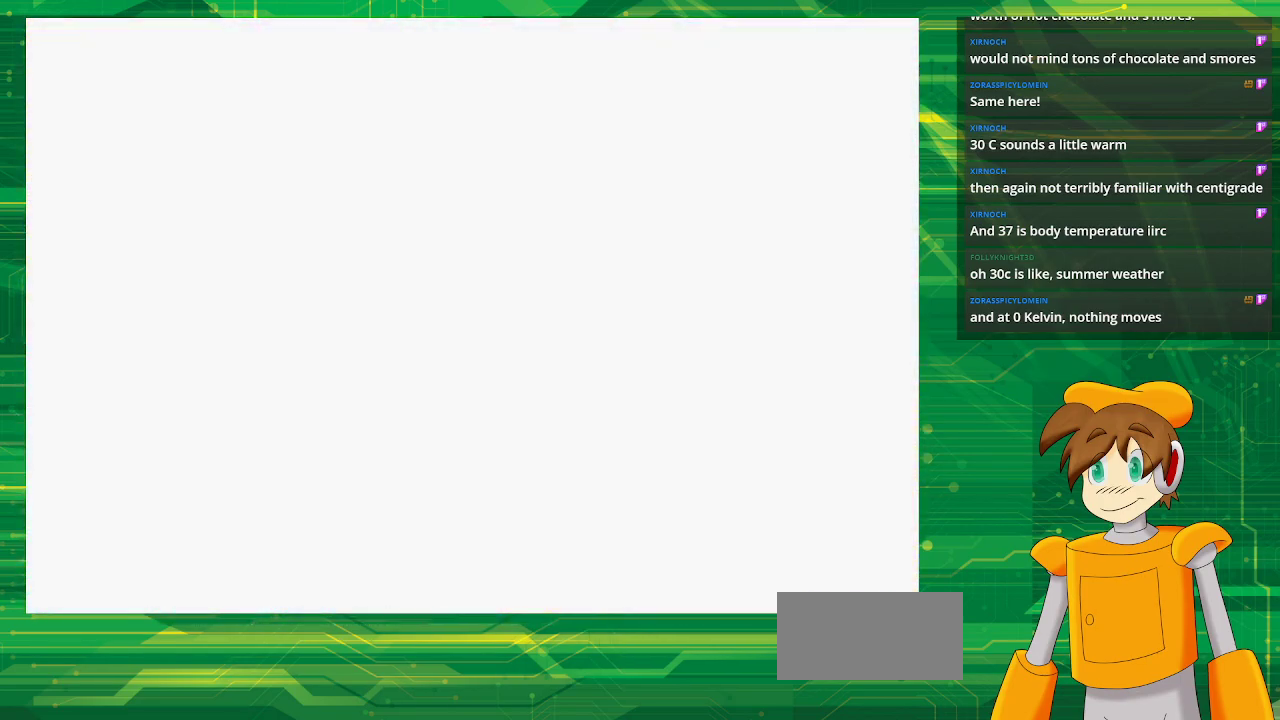
{"buttons": [], "events": []}
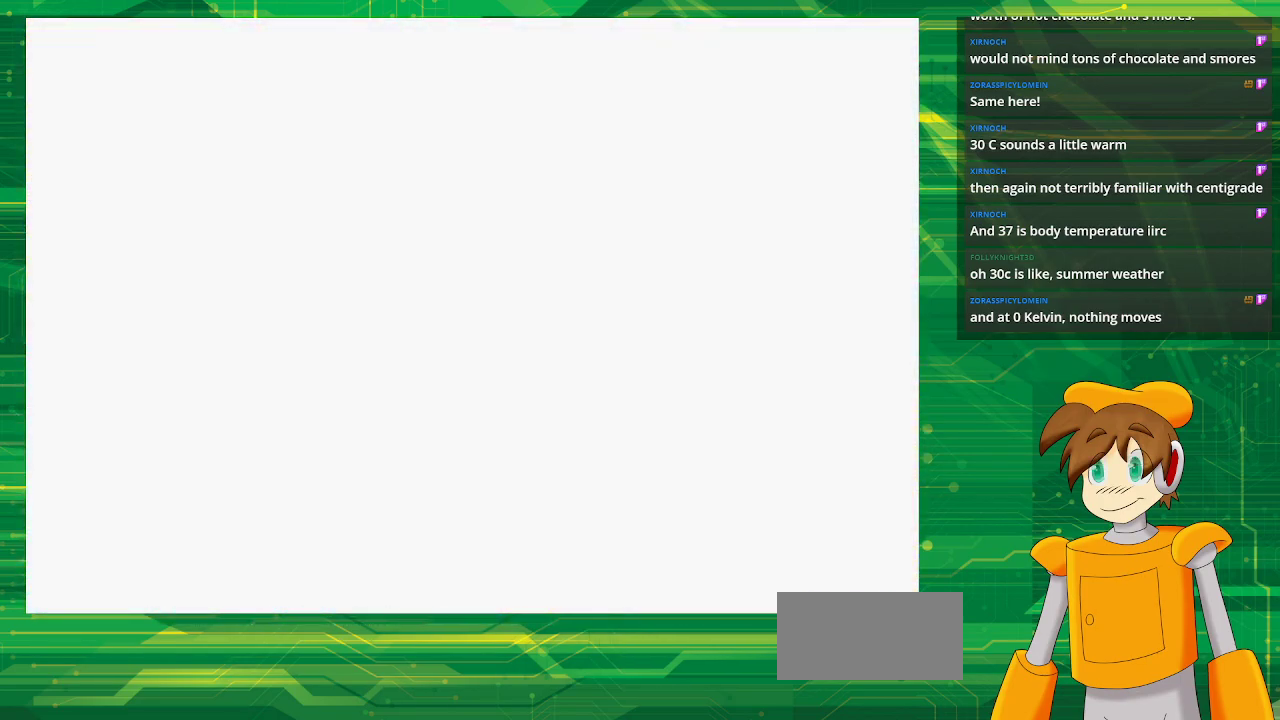
{"buttons": [], "events": []}
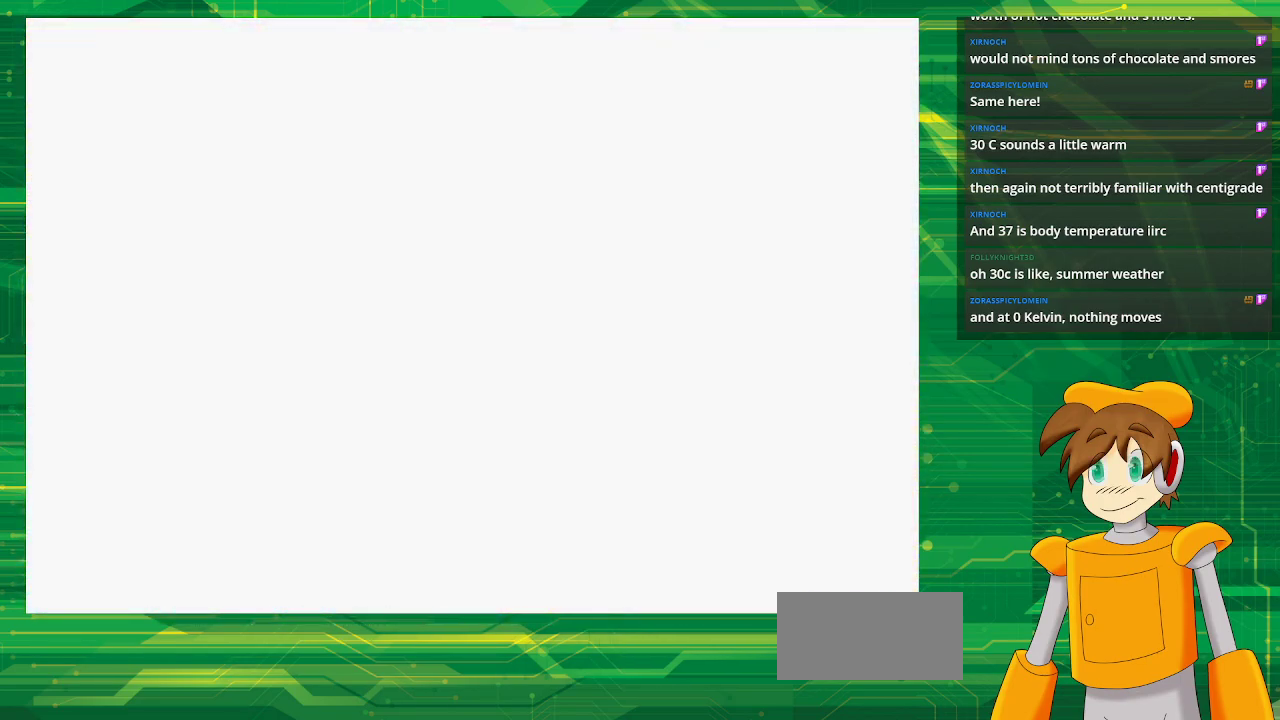
{"buttons": [], "events": []}
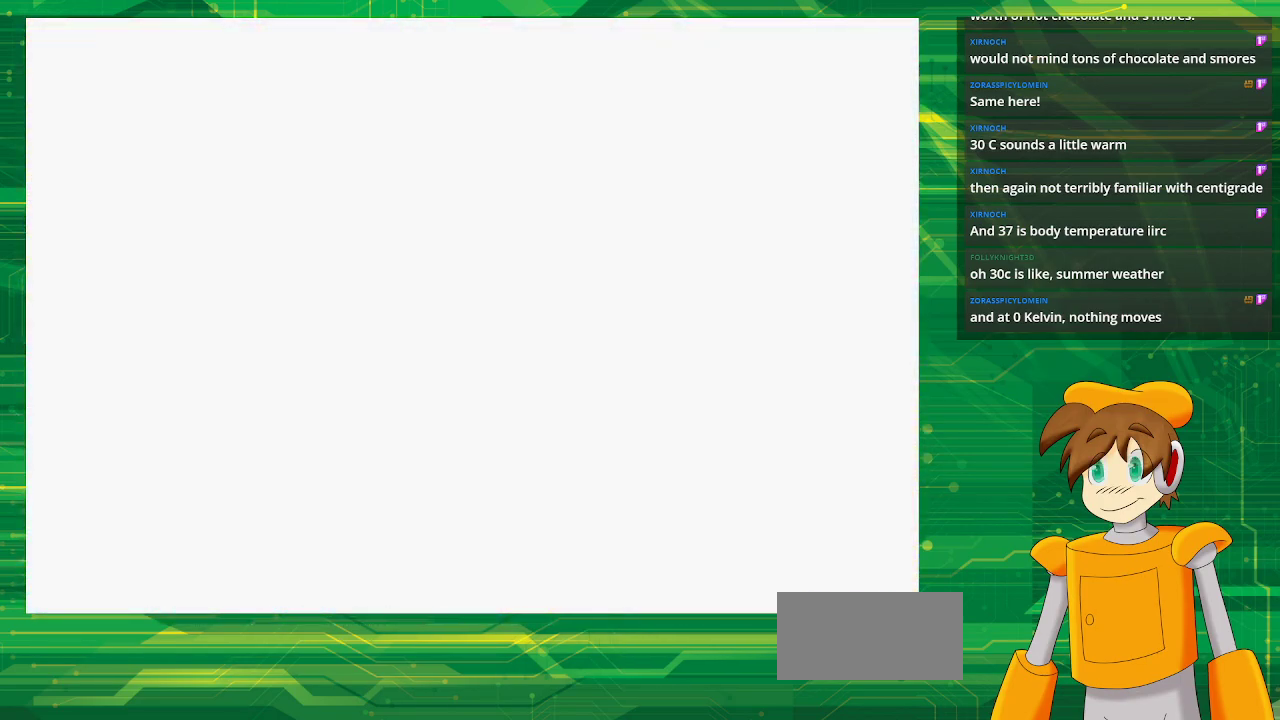
{"buttons": [], "events": []}
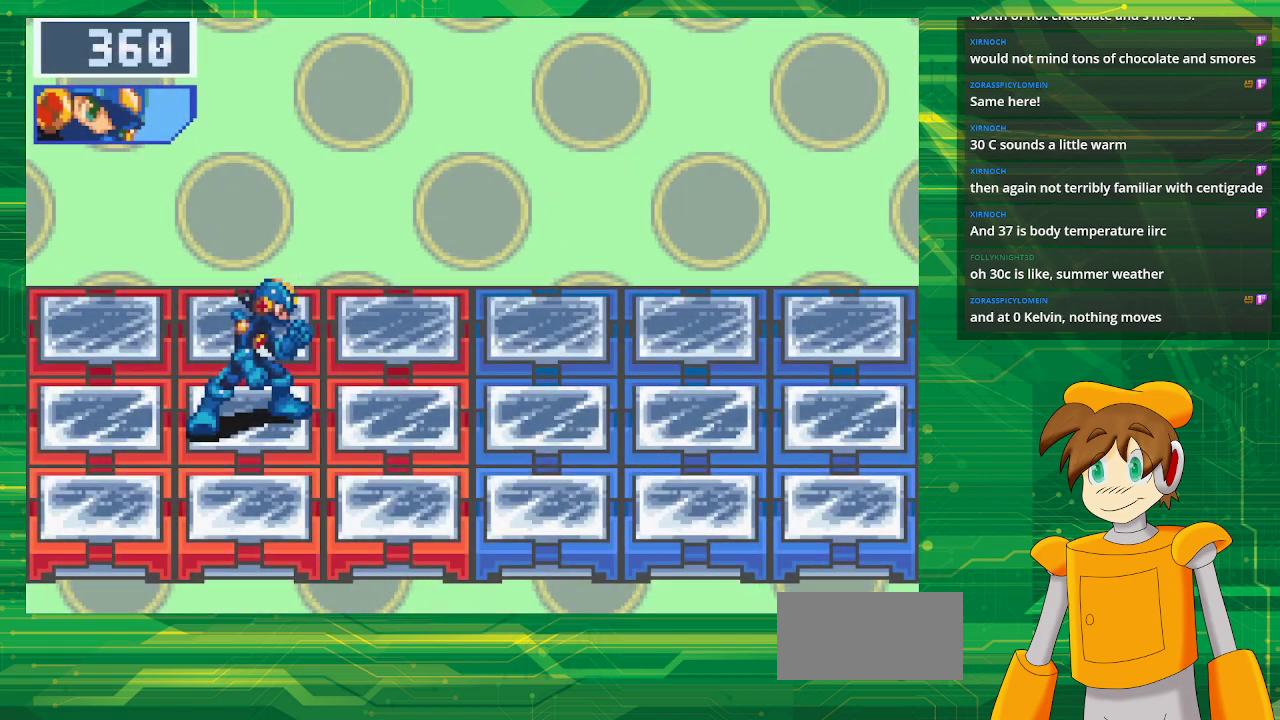
{"buttons": [], "events": []}
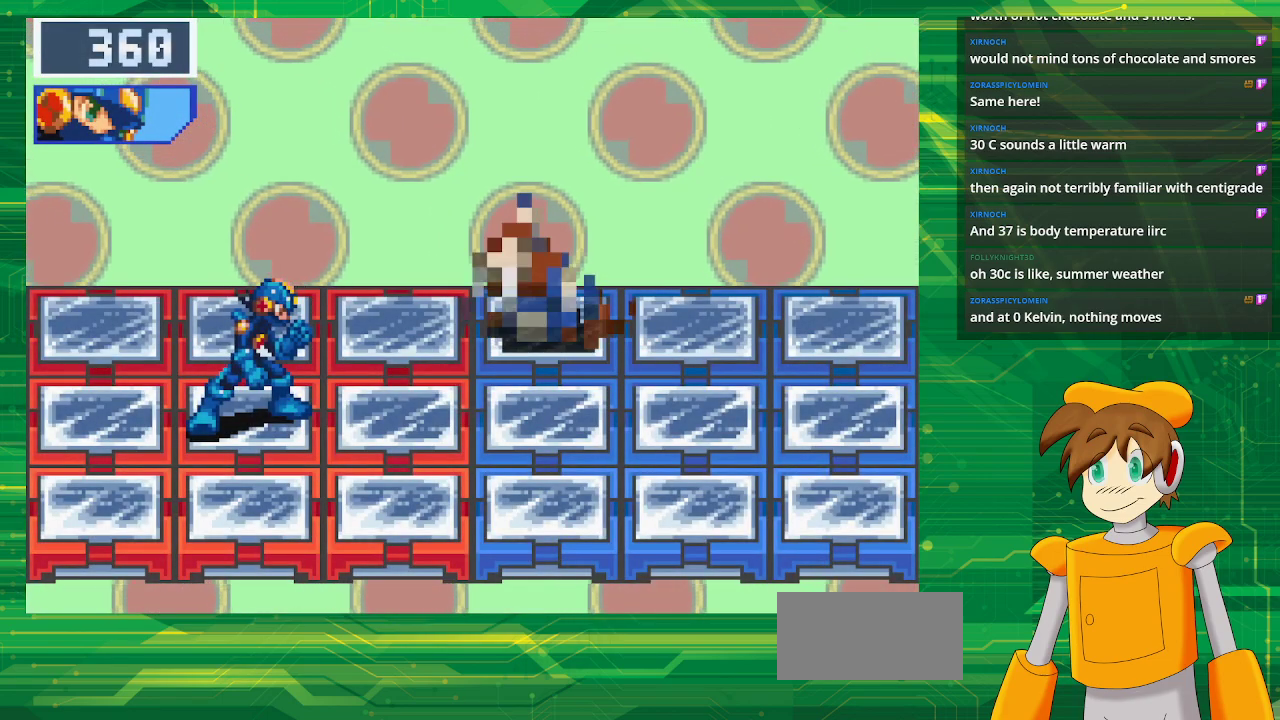
{"buttons": [], "events": []}
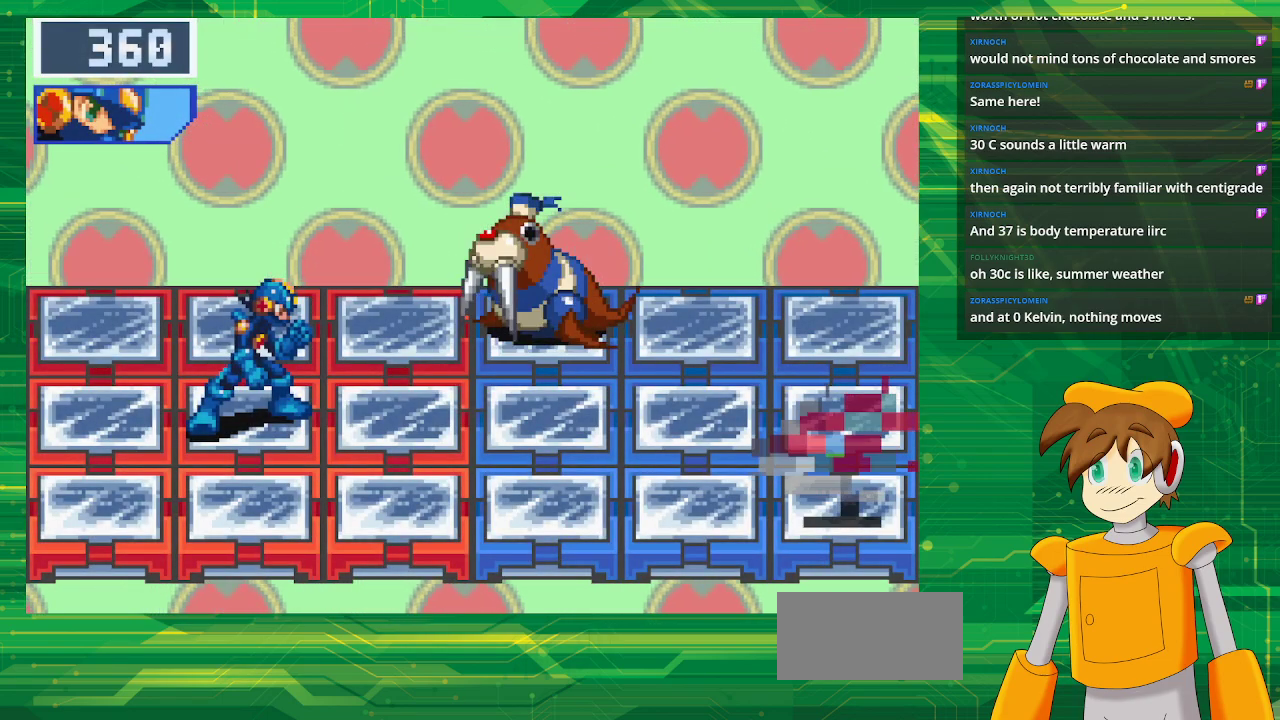
{"buttons": [], "events": []}
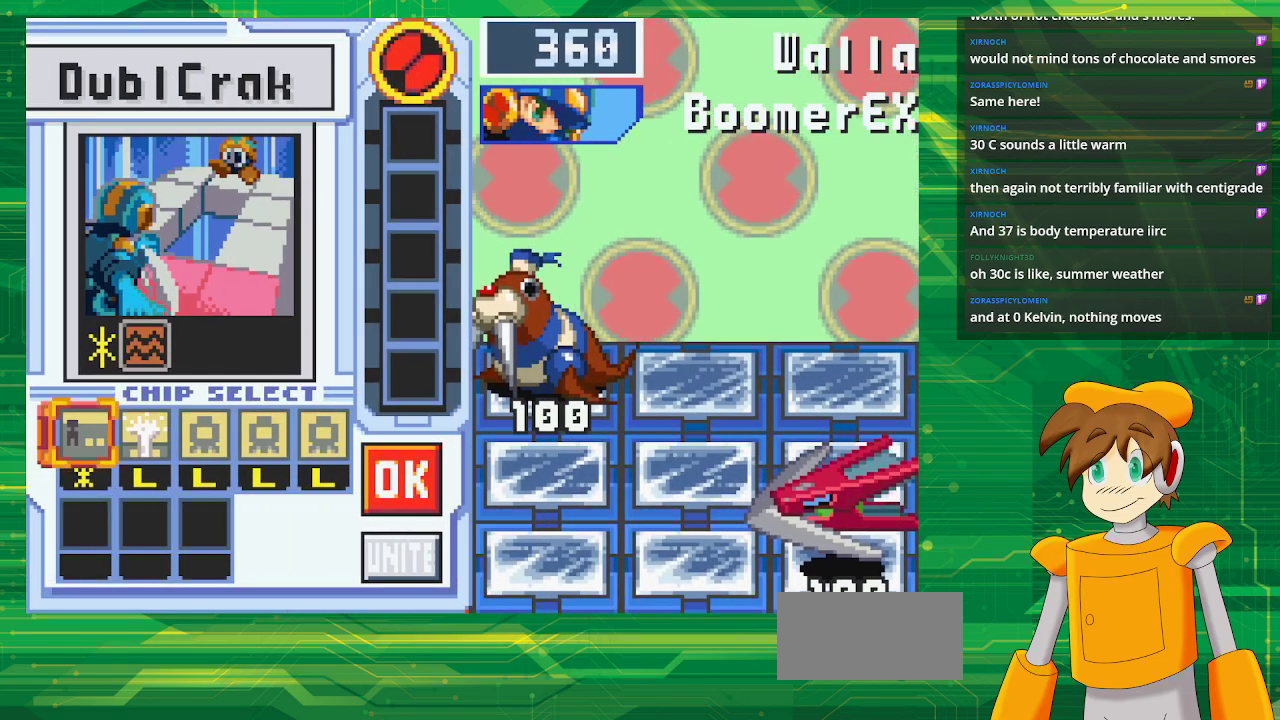
{"buttons": [], "events": []}
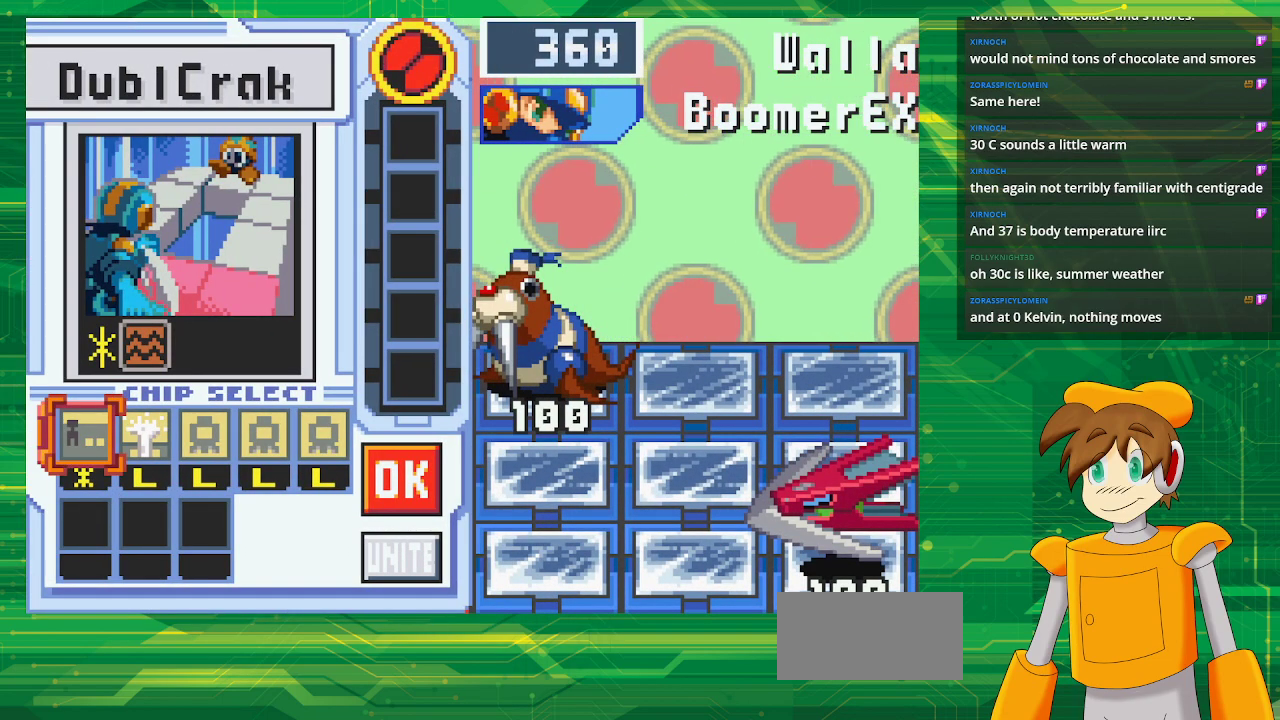
{"buttons": ["DPAD_RIGHT"], "events": [[250, "DPAD_RIGHT", "down"], [350, "DPAD_RIGHT", "up"], [433, "DPAD_RIGHT", "down"]]}
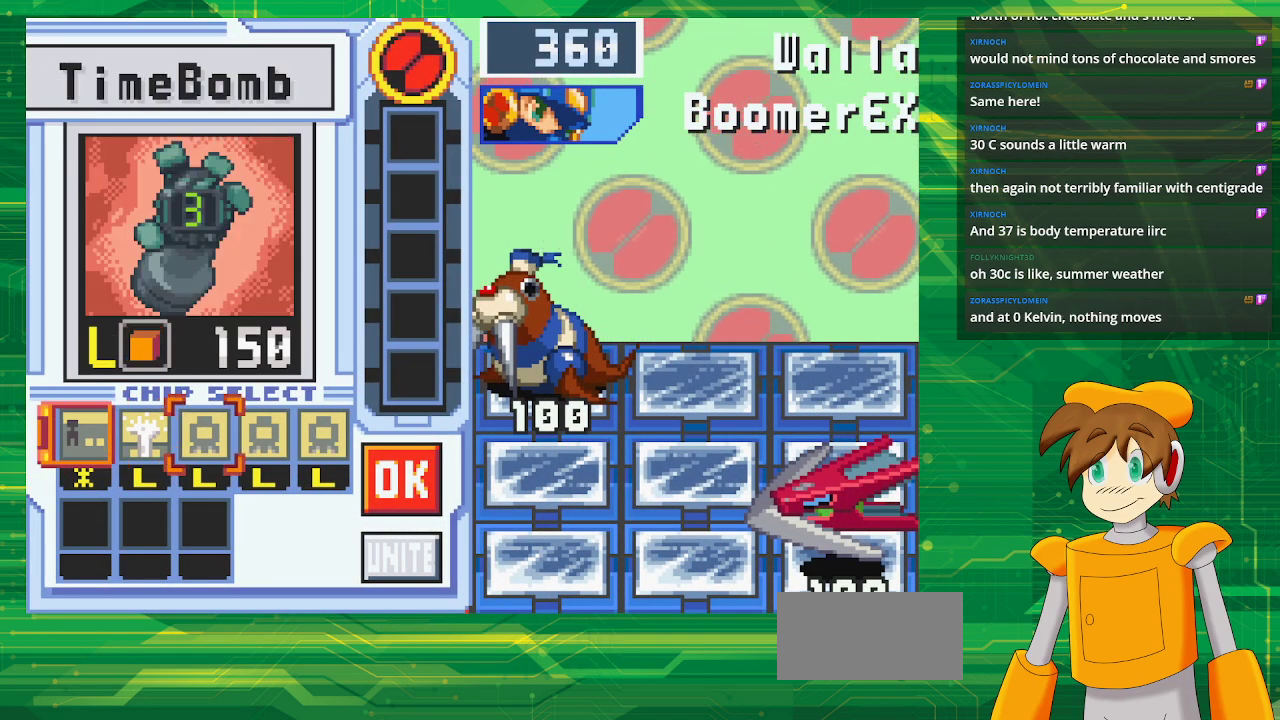
{"buttons": ["DPAD_RIGHT"], "events": [[83, "DPAD_RIGHT", "up"], [100, "A", "down"], [250, "A", "up"], [250, "DPAD_RIGHT", "down"], [350, "A", "down"], [383, "DPAD_RIGHT", "up"], [483, "DPAD_RIGHT", "down"], [500, "A", "up"]]}
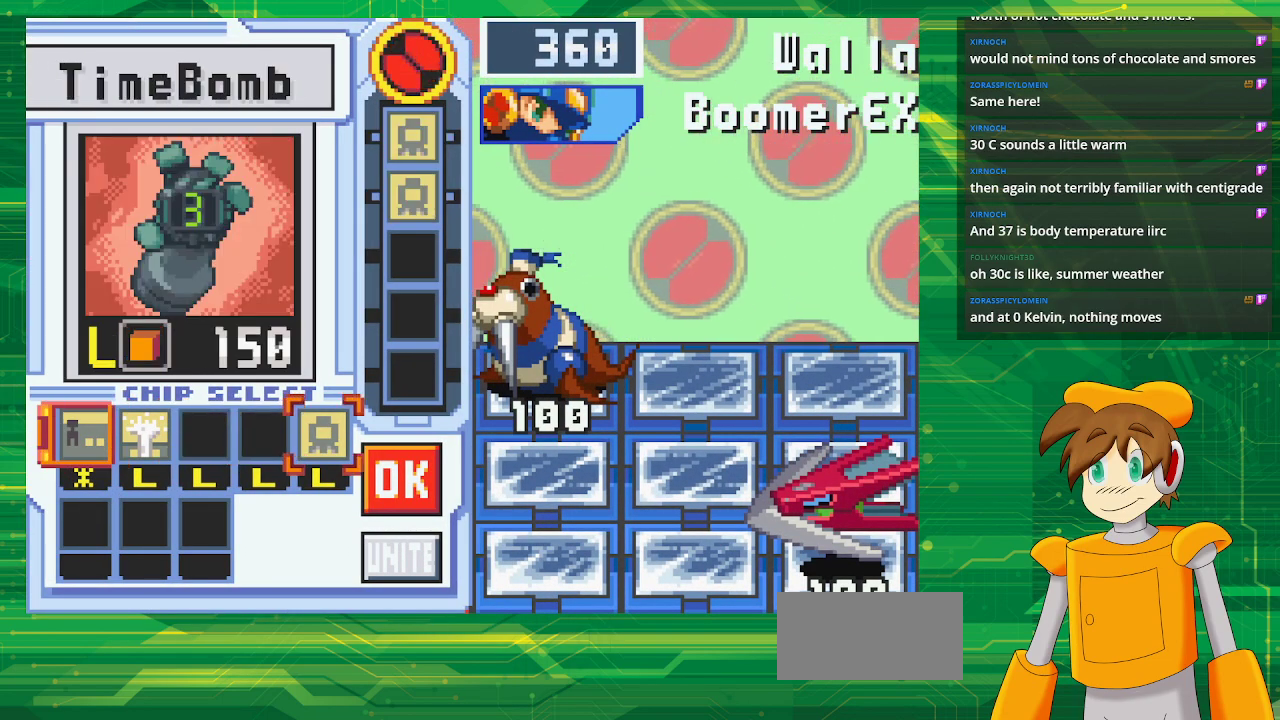
{"buttons": [], "events": [[117, "DPAD_RIGHT", "up"], [133, "A", "down"], [233, "DPAD_RIGHT", "down"], [300, "A", "up"], [367, "DPAD_RIGHT", "up"]]}
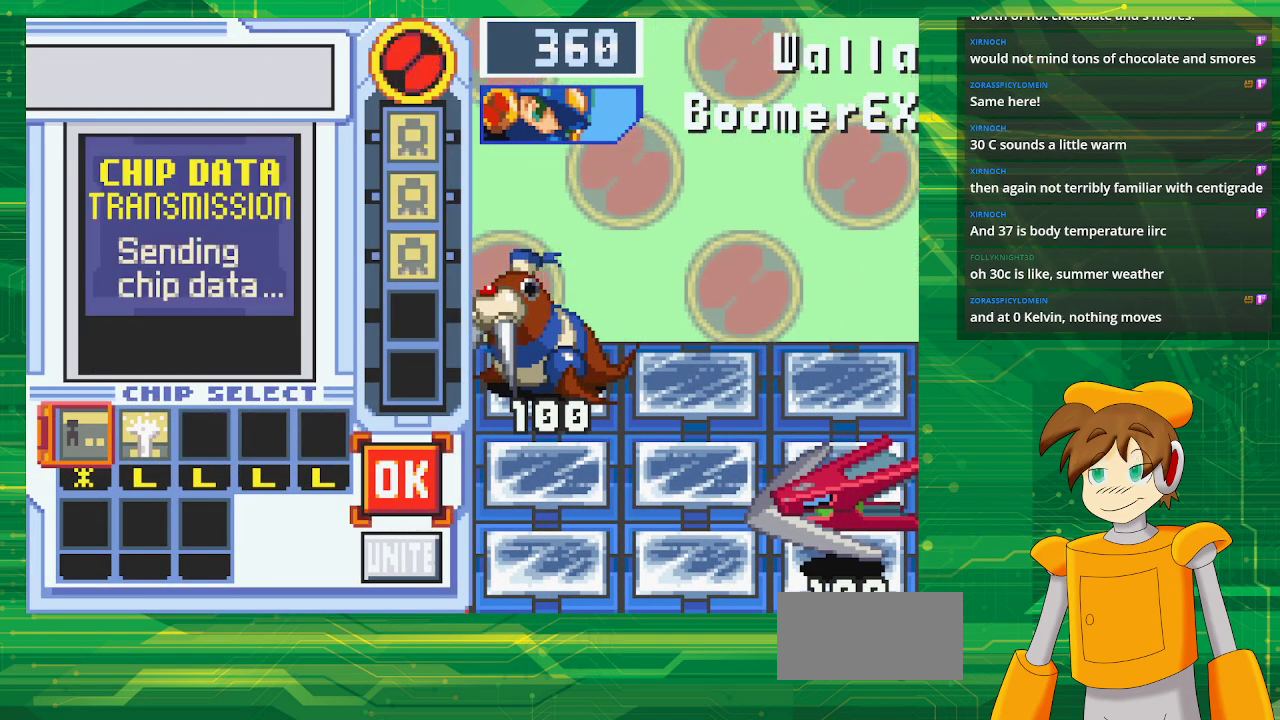
{"buttons": ["DPAD_LEFT"], "events": [[500, "DPAD_LEFT", "down"]]}
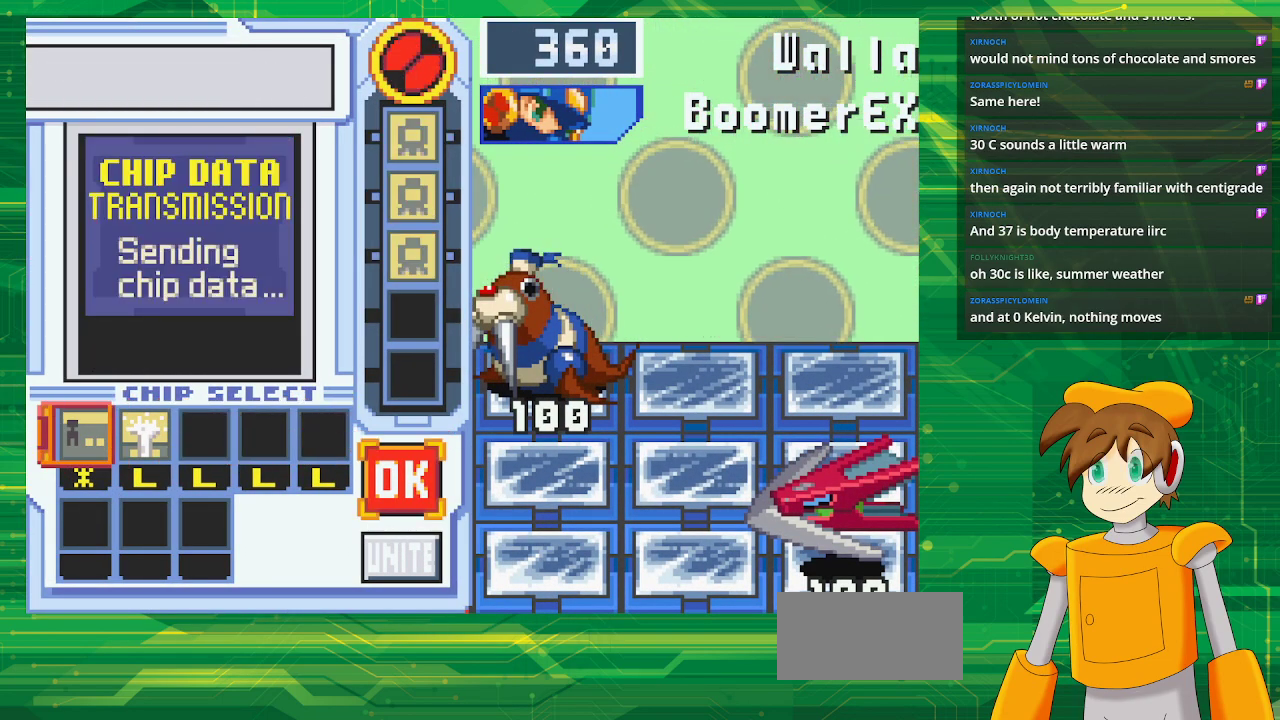
{"buttons": ["DPAD_LEFT"], "events": [[100, "DPAD_LEFT", "up"], [217, "DPAD_LEFT", "down"], [333, "DPAD_LEFT", "up"], [483, "DPAD_LEFT", "down"]]}
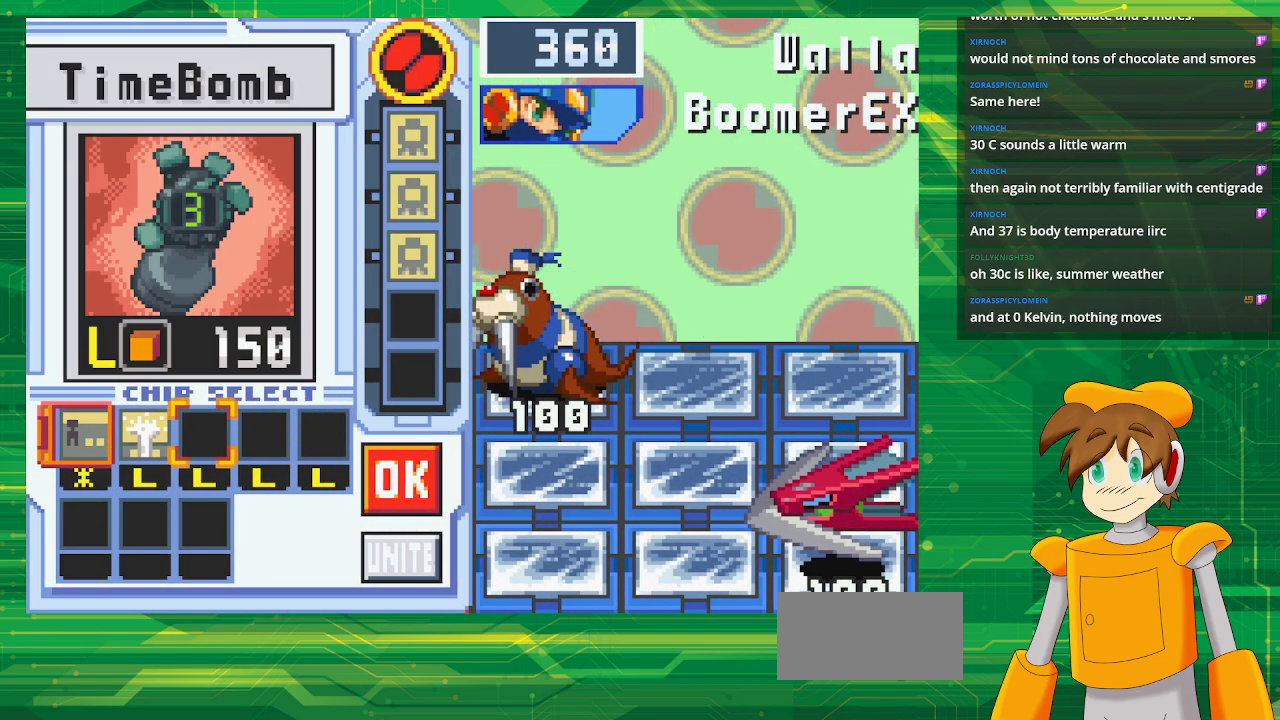
{"buttons": [], "events": [[117, "DPAD_LEFT", "up"], [333, "DPAD_LEFT", "down"], [467, "DPAD_LEFT", "up"]]}
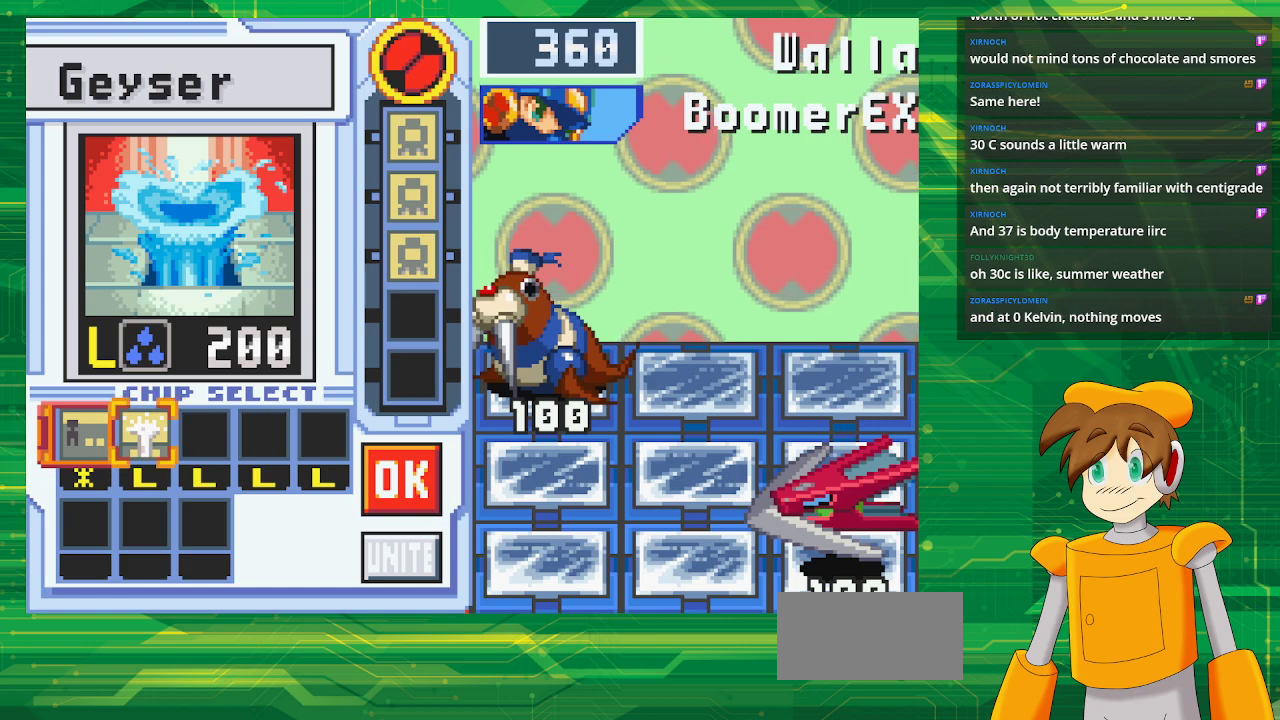
{"buttons": ["A"], "events": [[33, "DPAD_LEFT", "down"], [167, "DPAD_LEFT", "up"], [267, "A", "down"], [383, "DPAD_RIGHT", "down"], [400, "A", "up"], [483, "DPAD_RIGHT", "up"], [500, "A", "down"]]}
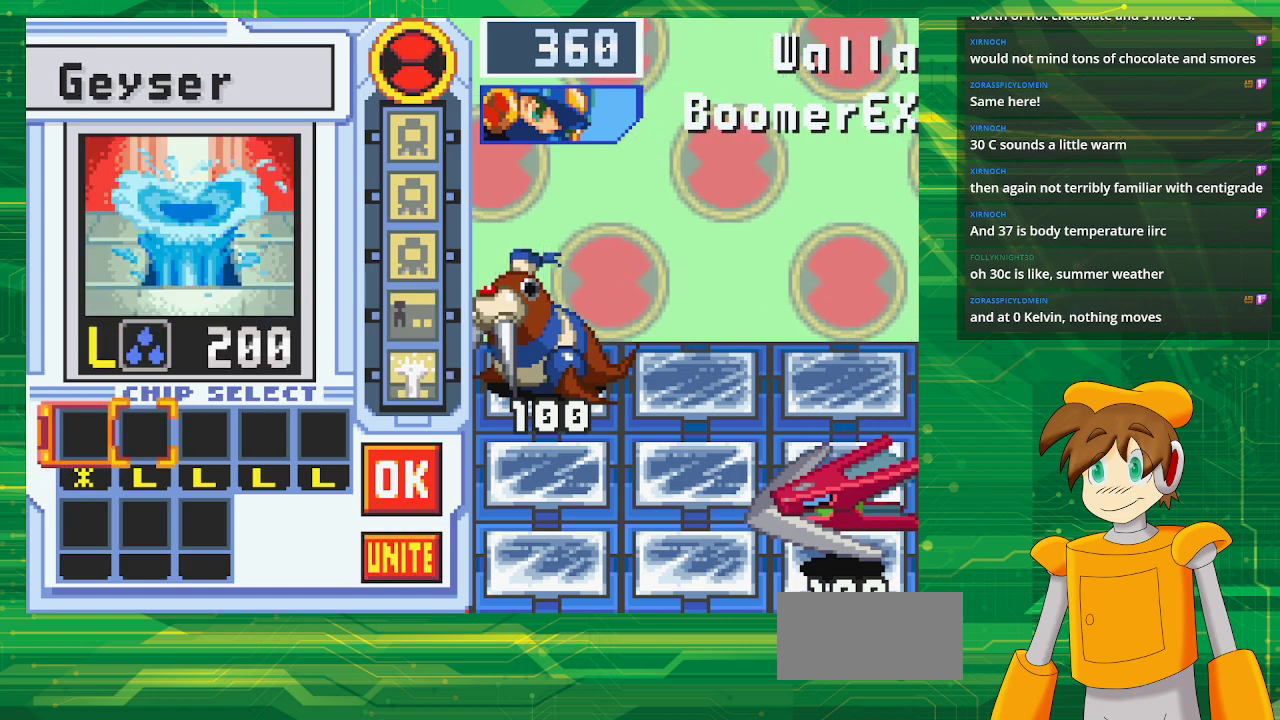
{"buttons": [], "events": [[150, "A", "up"], [150, "DPAD_RIGHT", "down"], [250, "DPAD_RIGHT", "up"], [333, "DPAD_RIGHT", "down"], [450, "DPAD_RIGHT", "up"]]}
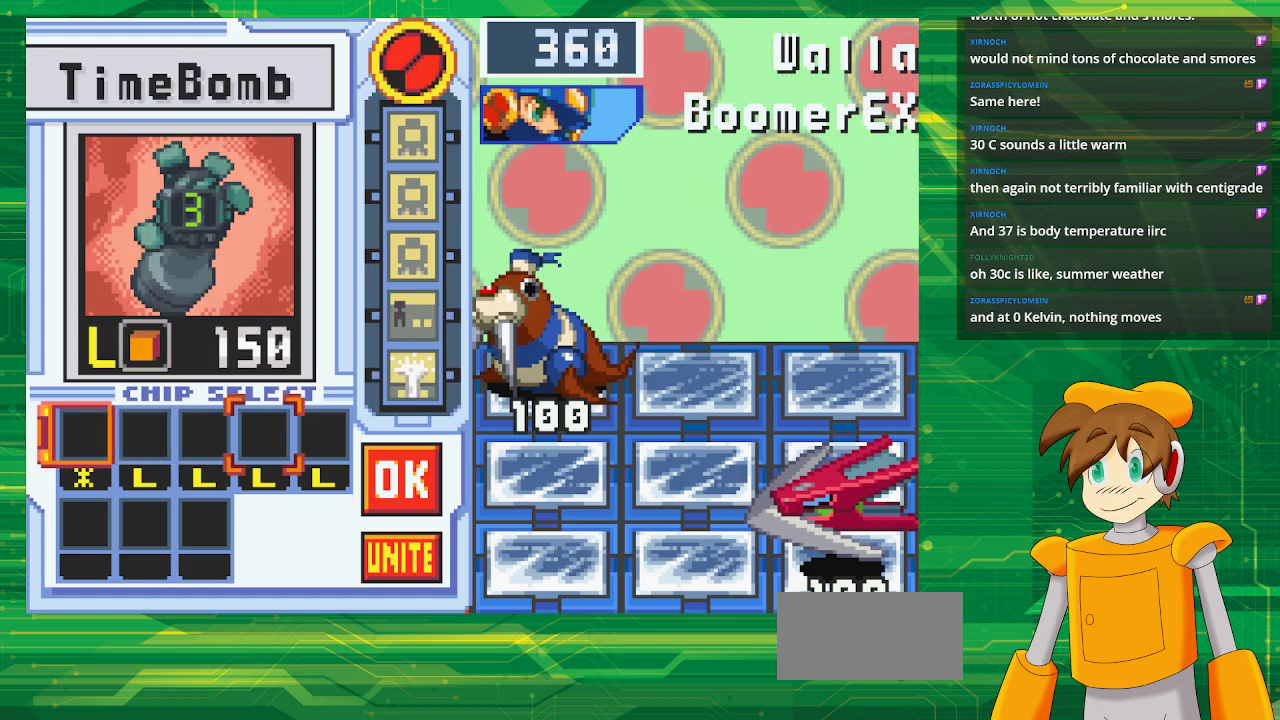
{"buttons": [], "events": [[200, "DPAD_RIGHT", "down"], [317, "DPAD_RIGHT", "up"]]}
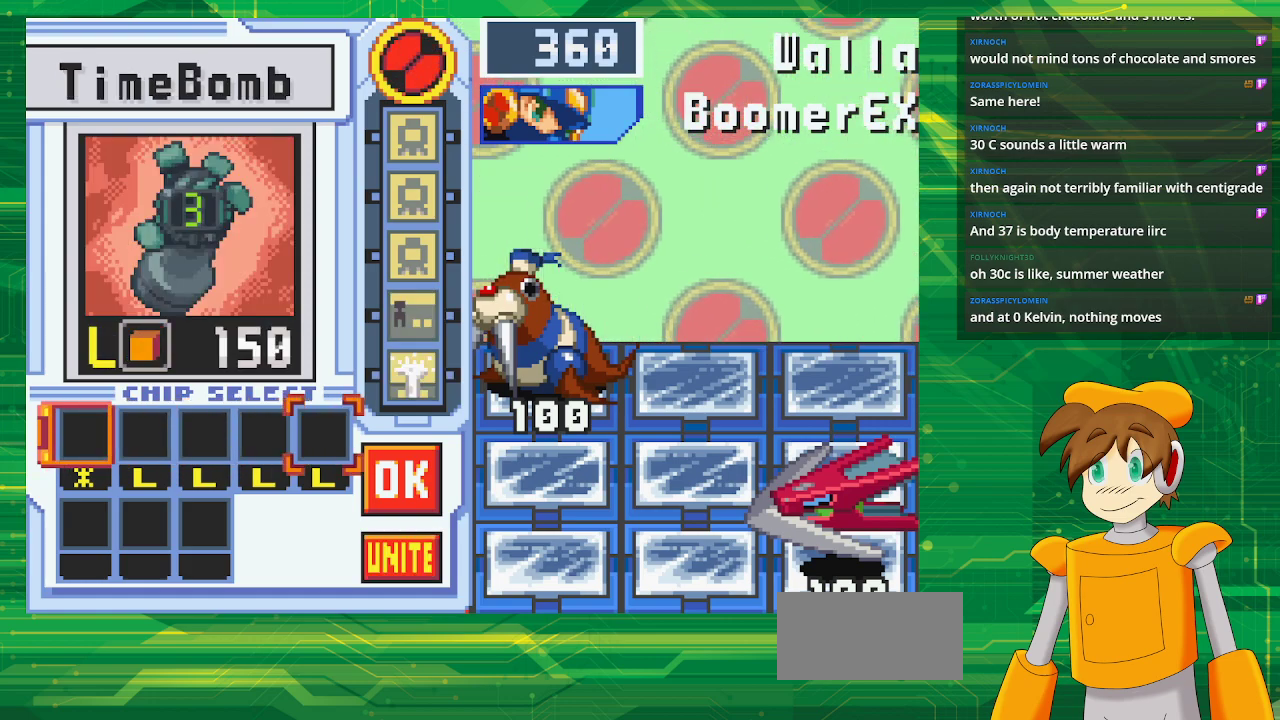
{"buttons": [], "events": [[67, "DPAD_RIGHT", "down"], [217, "DPAD_RIGHT", "up"], [283, "A", "down"], [483, "A", "up"]]}
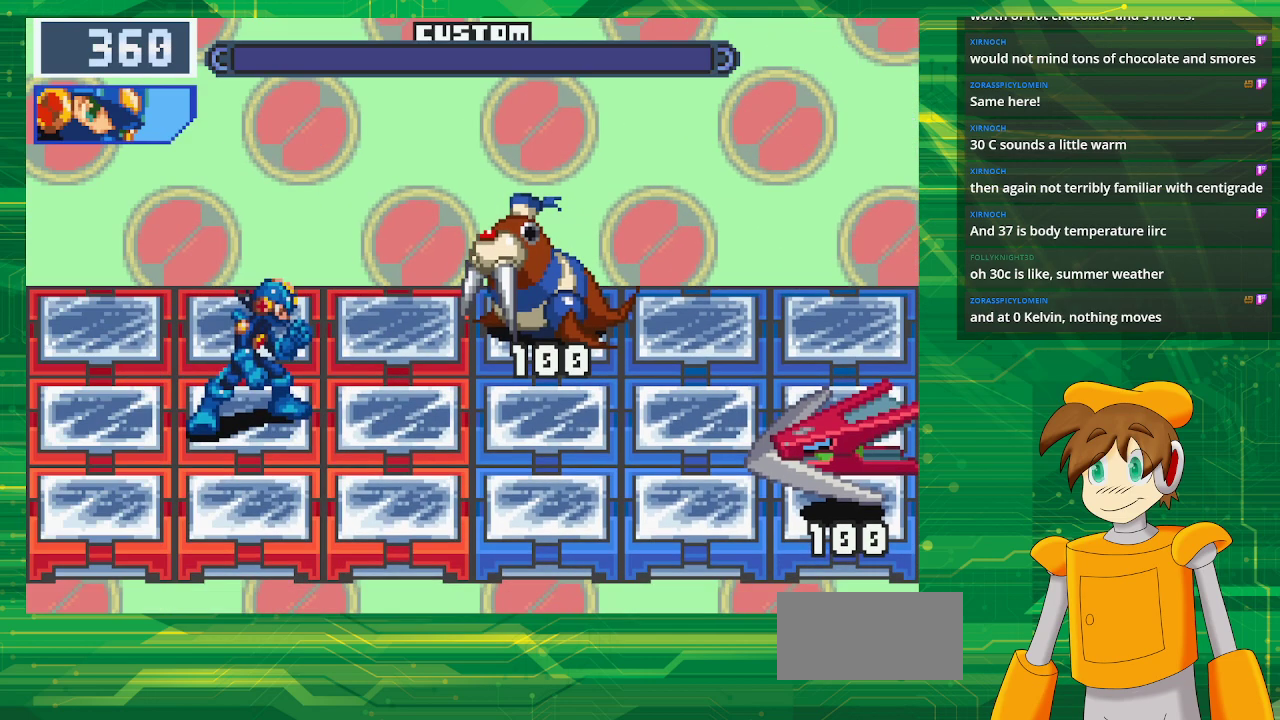
{"buttons": [], "events": []}
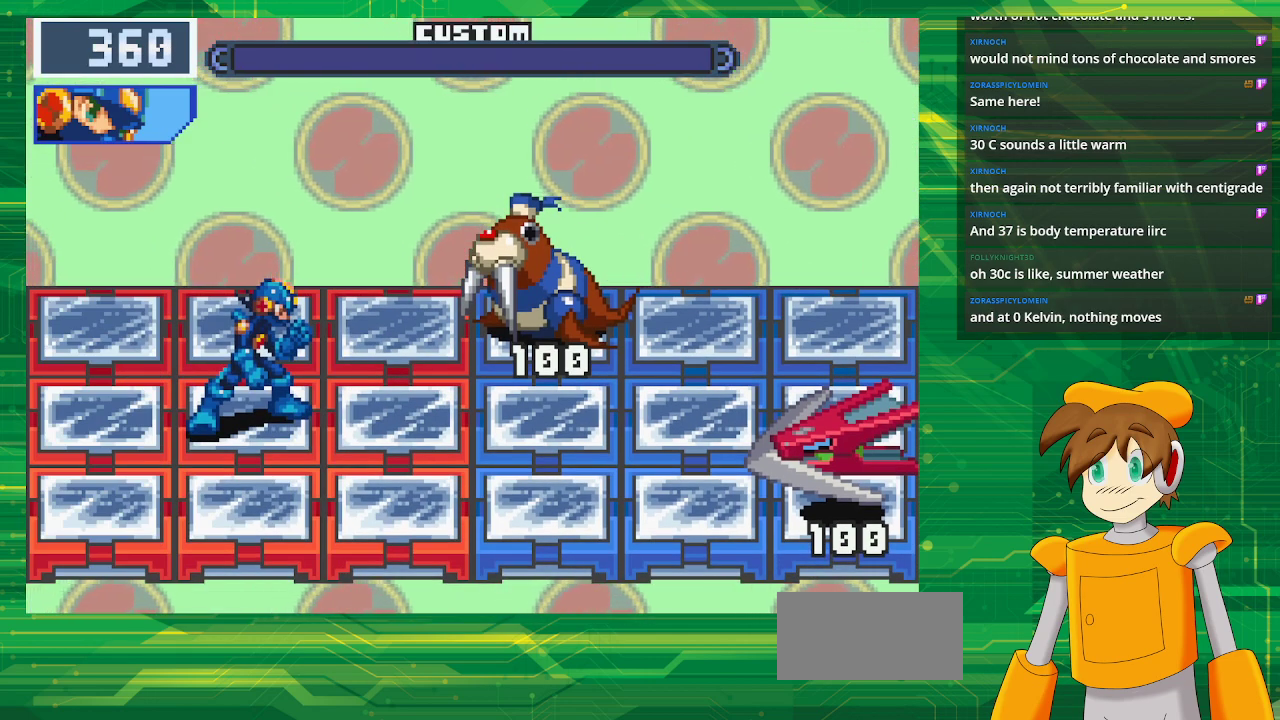
{"buttons": [], "events": []}
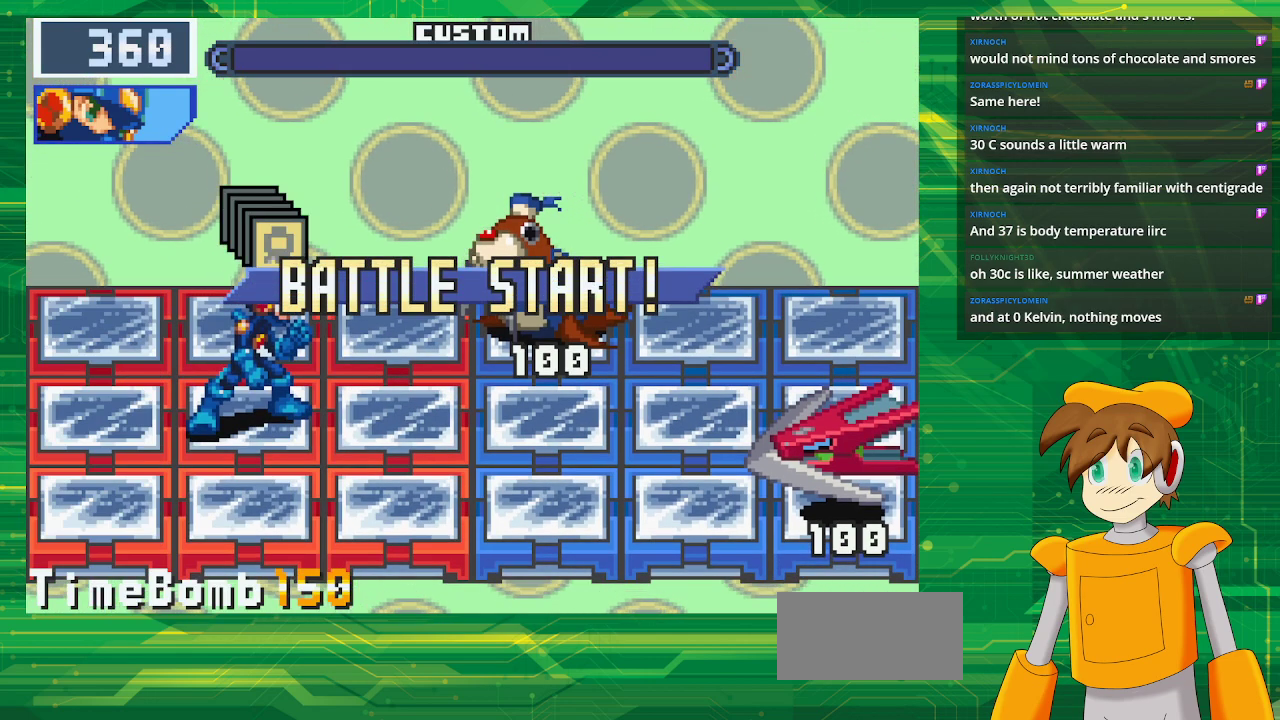
{"buttons": ["A"], "events": [[400, "A", "down"]]}
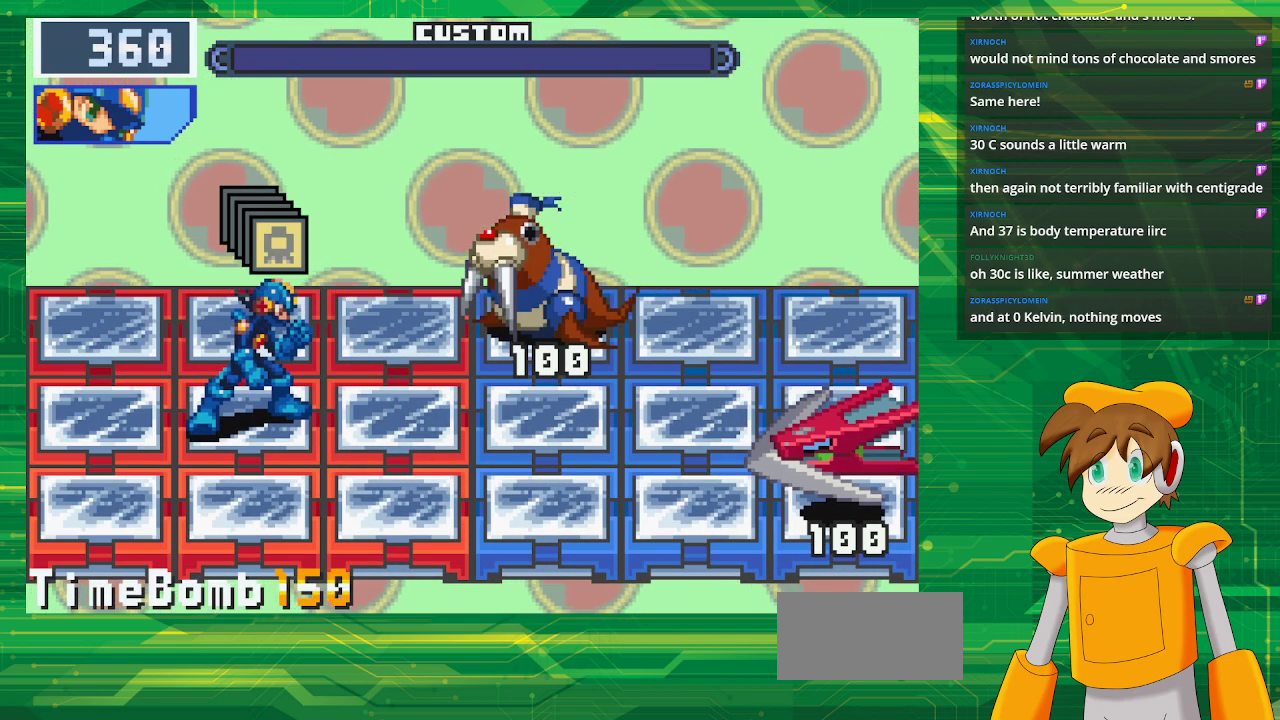
{"buttons": [], "events": [[17, "A", "up"], [83, "A", "down"], [217, "A", "up"], [267, "A", "down"], [467, "A", "up"]]}